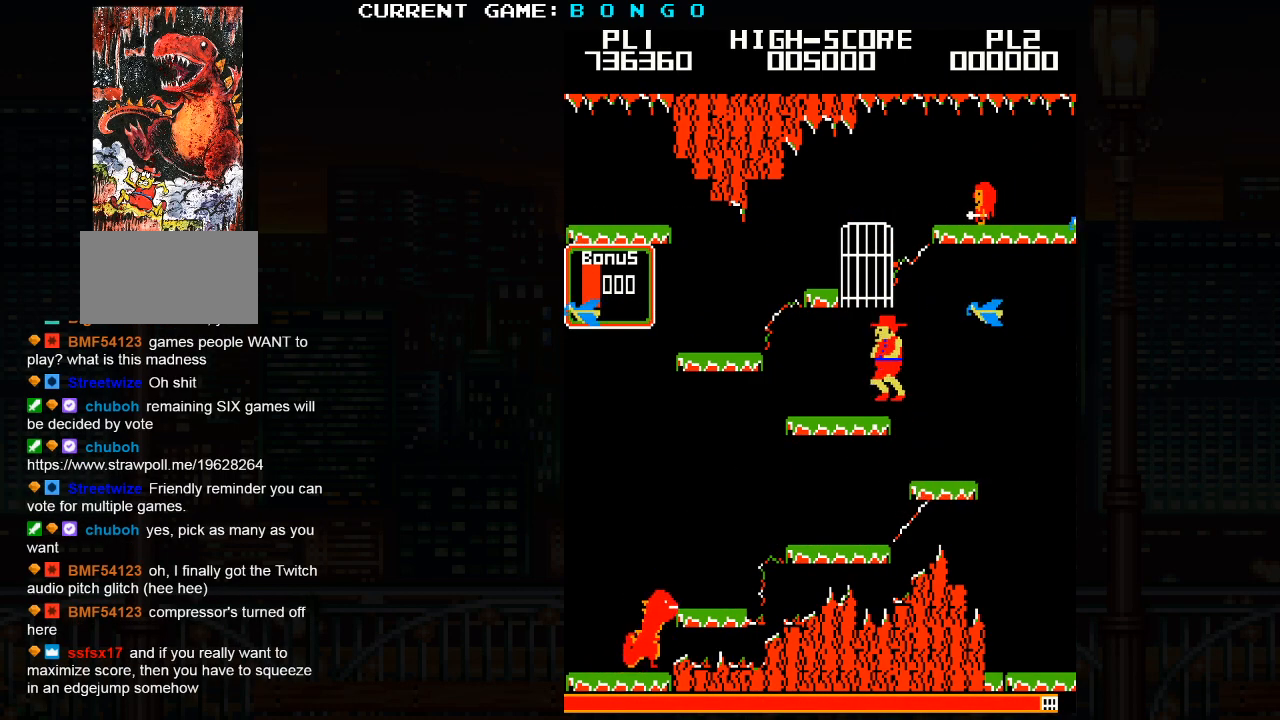
Gameplay with a controller (arcade stick); each line is a JSON object with the inputs held at the frame after it. "events" lists button and stick changes between this image and that frame as [ms after this image, input, new state], when the widget could be followed in between. Not read: L3 R3.
{"buttons": [], "left_stick": "left", "events": []}
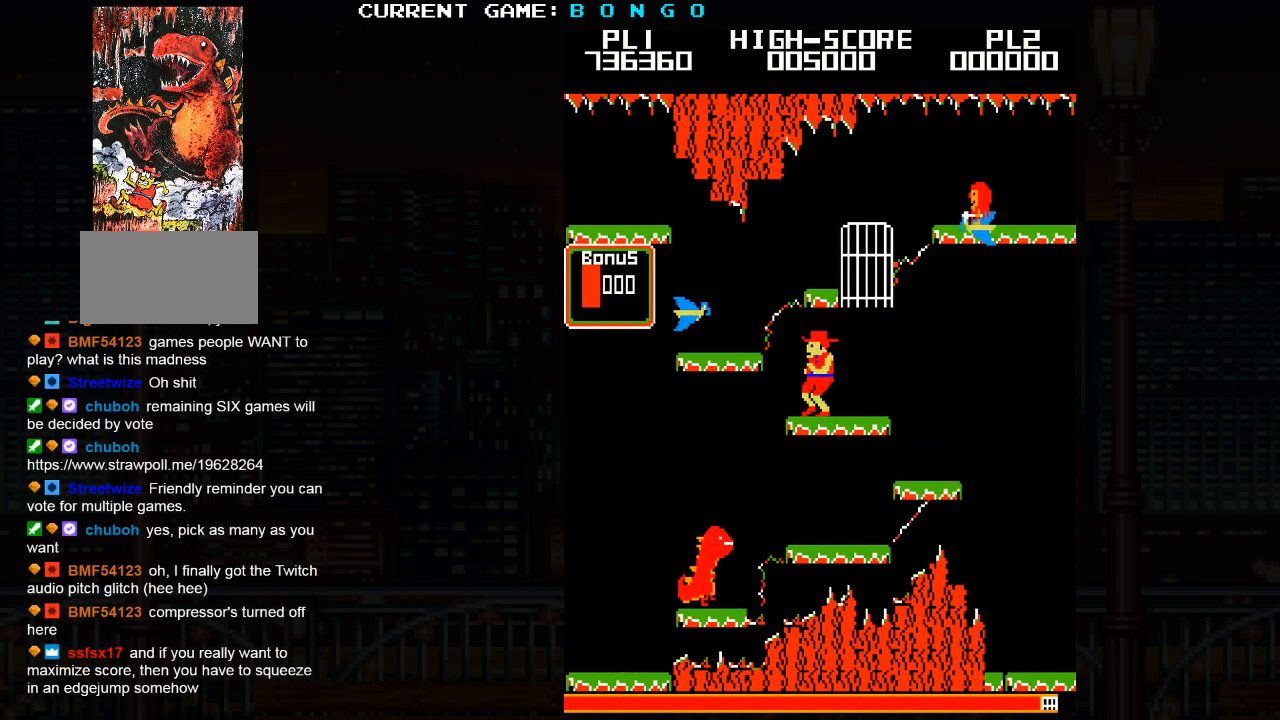
{"buttons": [], "left_stick": "center", "events": [[150, "left_stick", "center"]]}
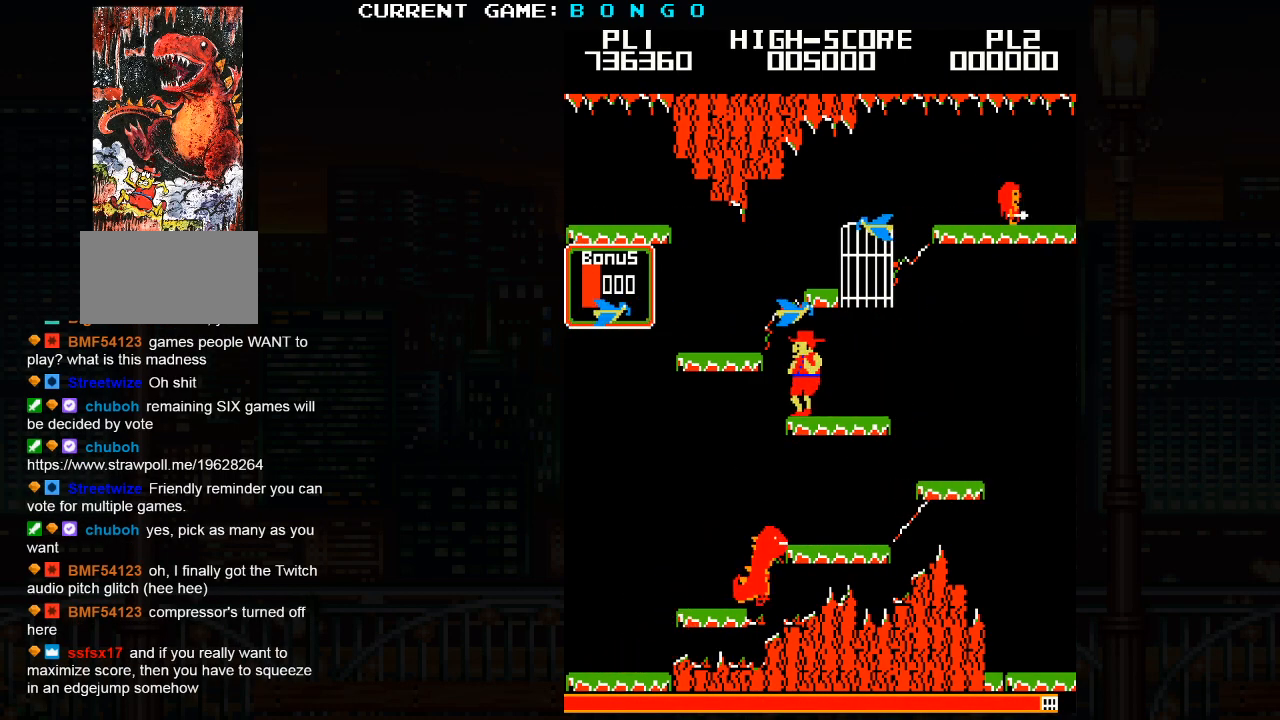
{"buttons": [], "left_stick": "center", "events": []}
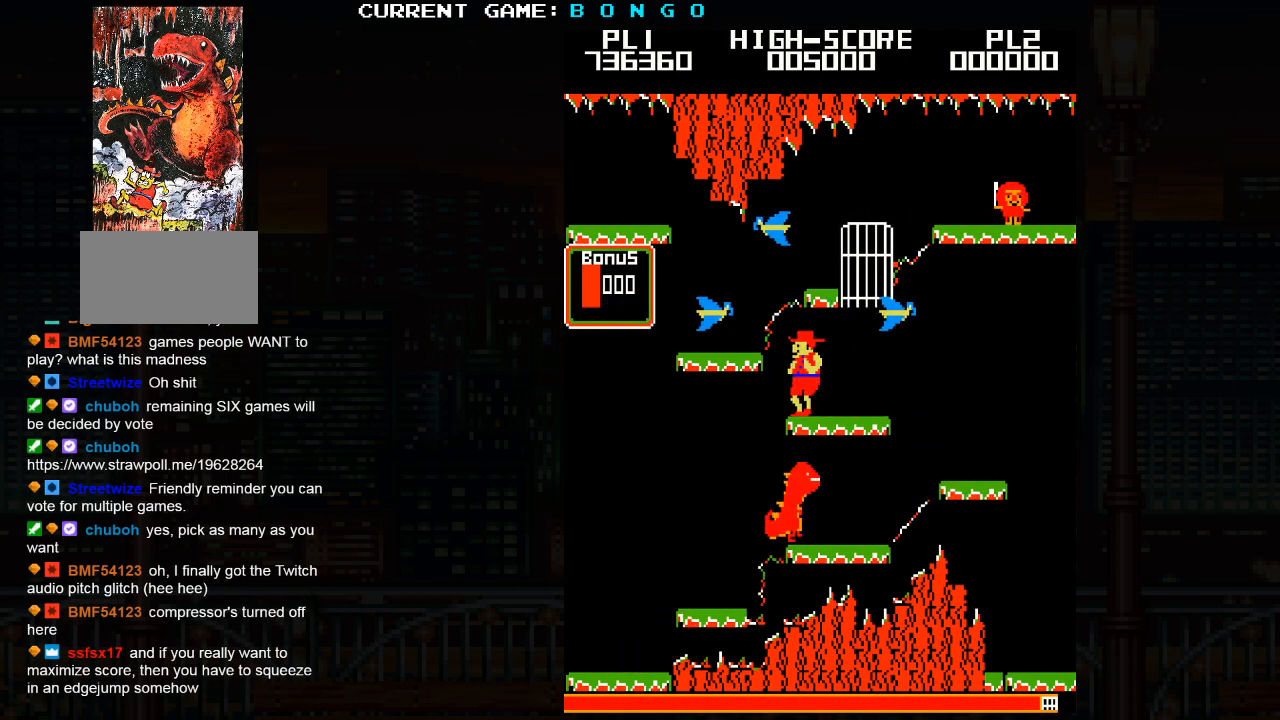
{"buttons": [], "left_stick": "center", "events": []}